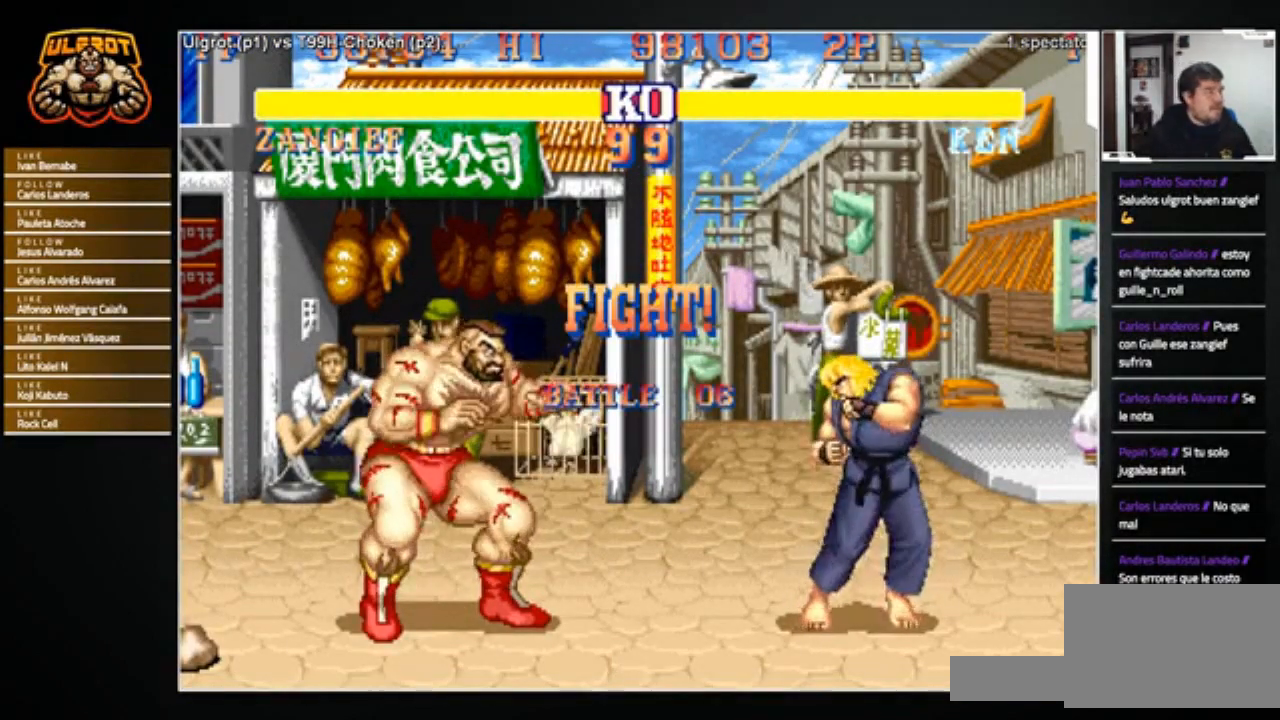
Gameplay with a controller (arcade stick); each line is a JSON object with the inputs held at the frame after it. "events" lists button and stick changes between this image and that frame as [ms after this image, input, new state], when the widget could be followed in between. Not read: L3 R3.
{"buttons": [], "left_stick": "left", "events": [[201, "left_stick", "right"], [368, "left_stick", "left"]]}
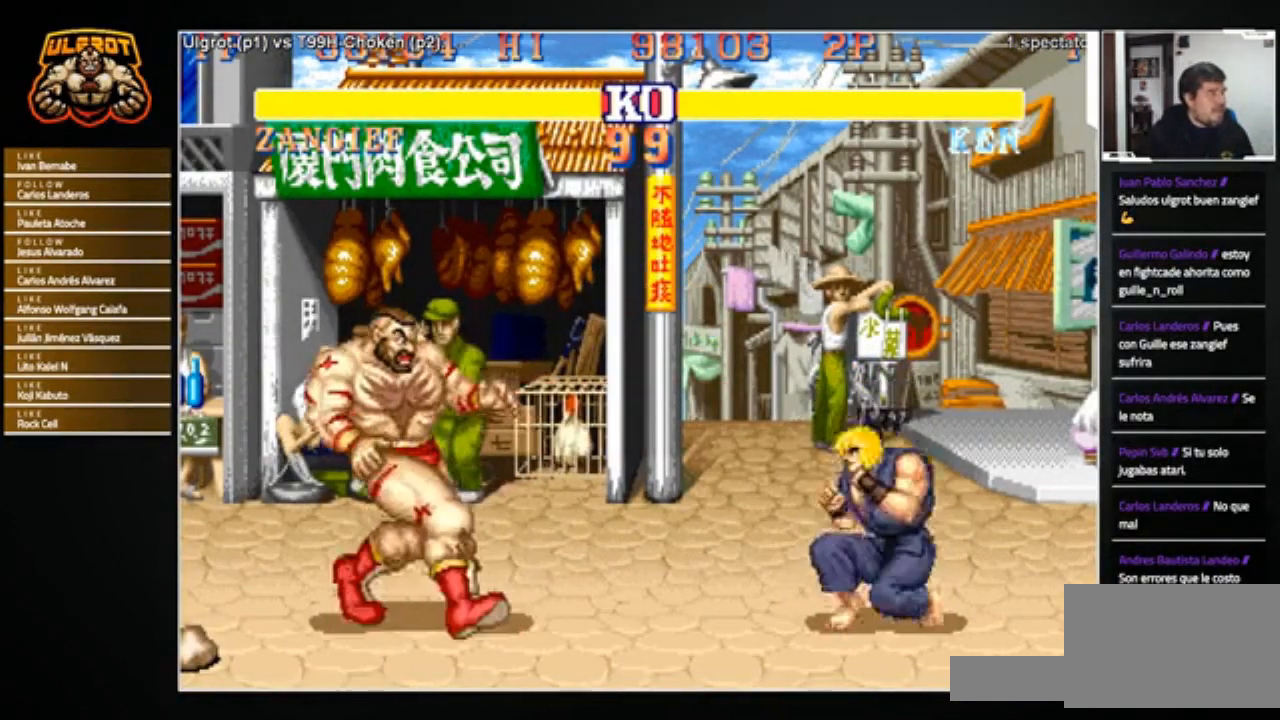
{"buttons": [], "left_stick": "right", "events": [[234, "left_stick", "right"]]}
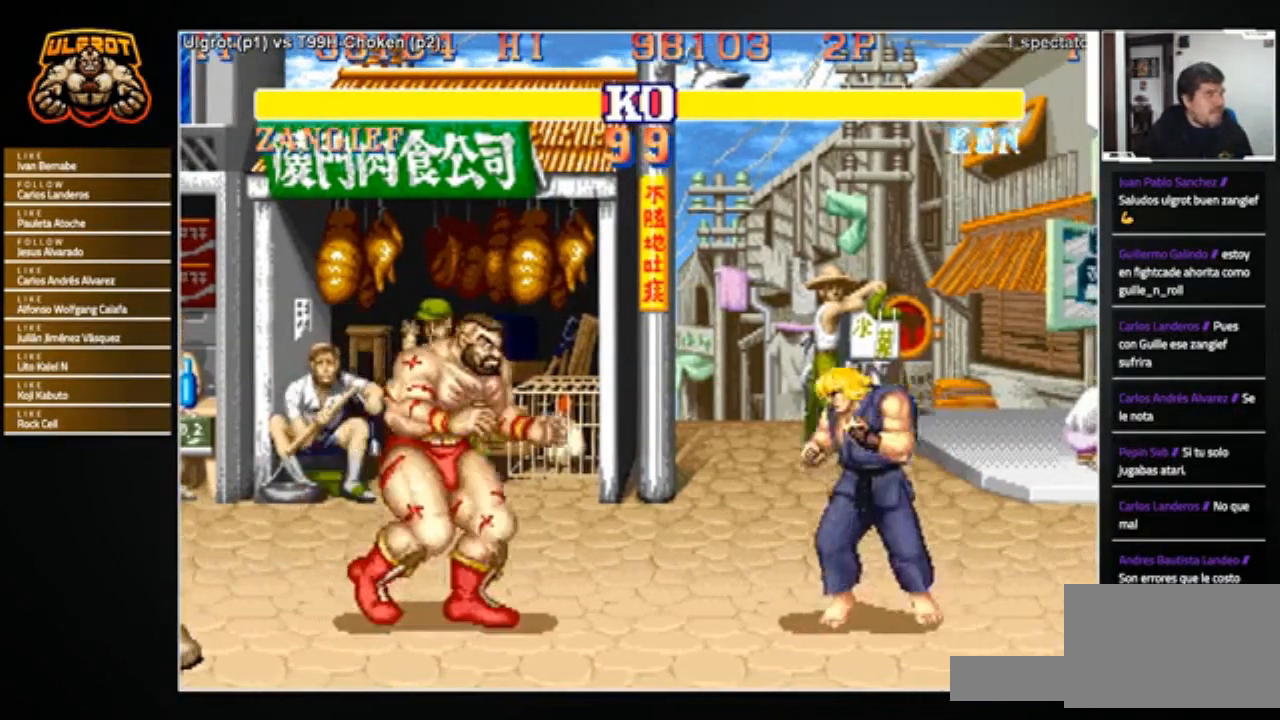
{"buttons": [], "left_stick": "down-left", "events": [[167, "left_stick", "down-left"]]}
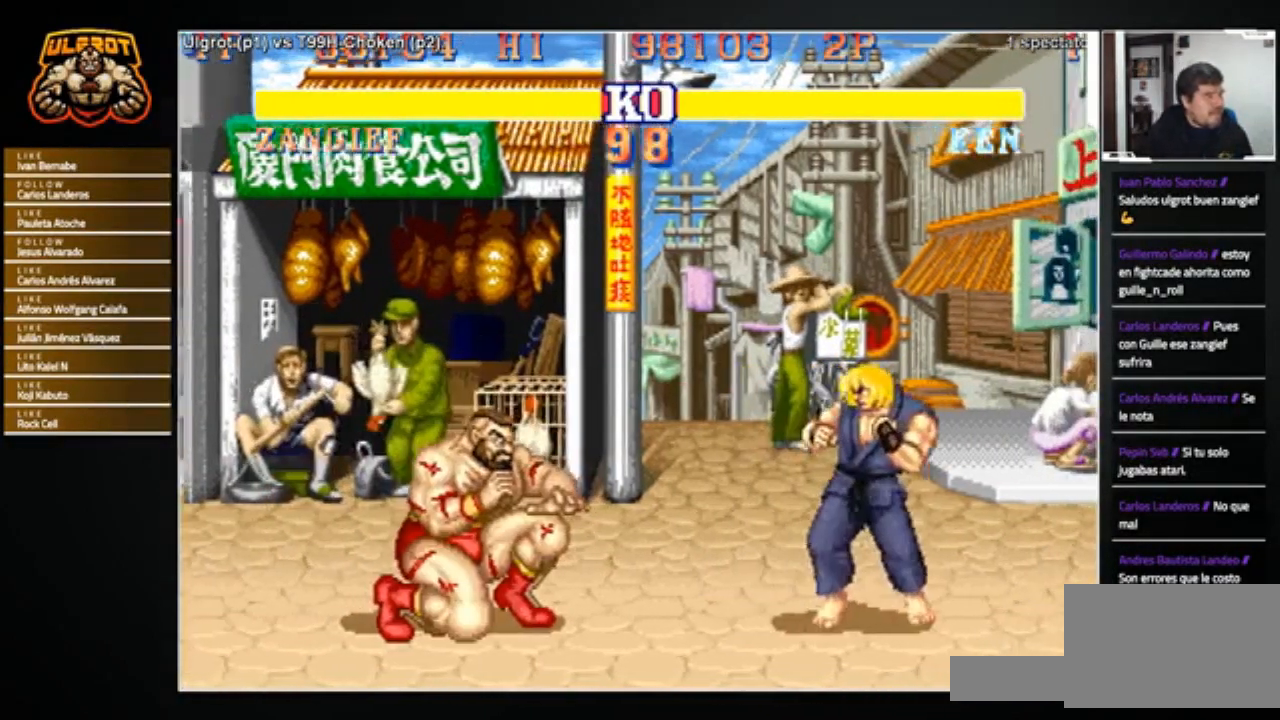
{"buttons": [], "left_stick": "down-left", "events": []}
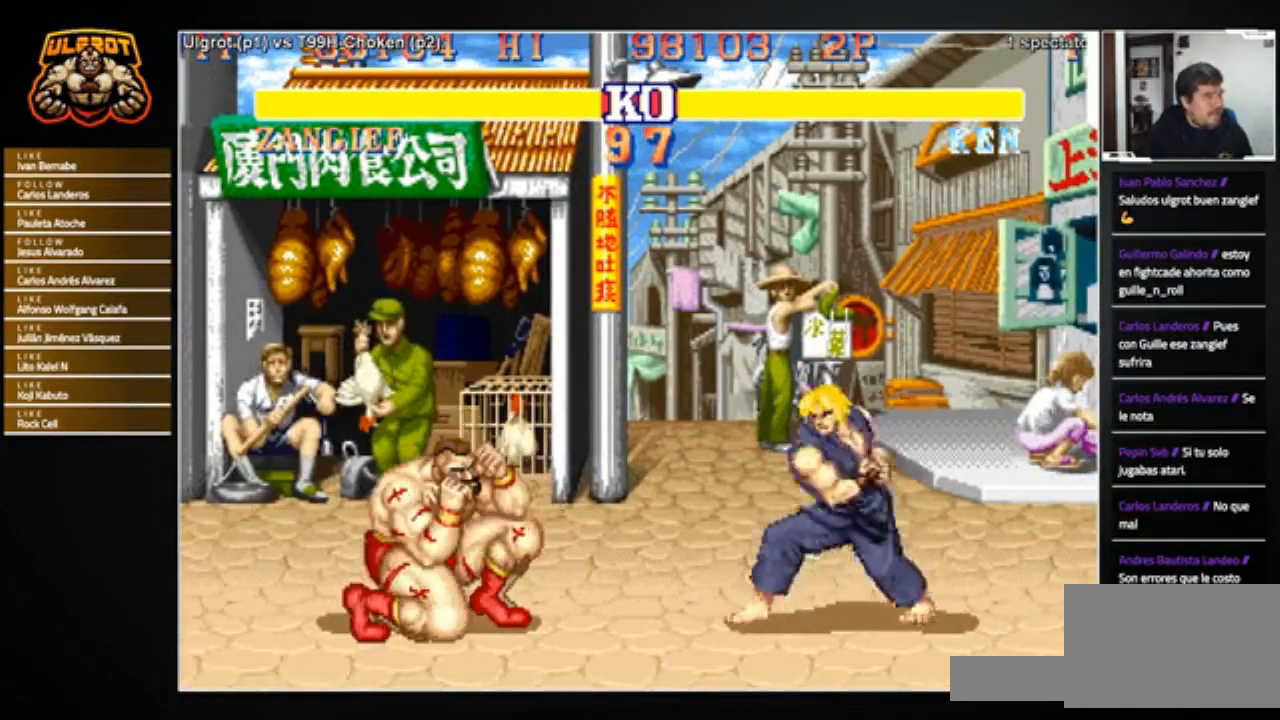
{"buttons": [], "left_stick": "left", "events": [[201, "R1", "down"], [201, "SQUARE", "down"], [201, "TRIANGLE", "down"], [201, "left_stick", "left"], [234, "SQUARE", "up"], [234, "TRIANGLE", "up"], [267, "R1", "up"]]}
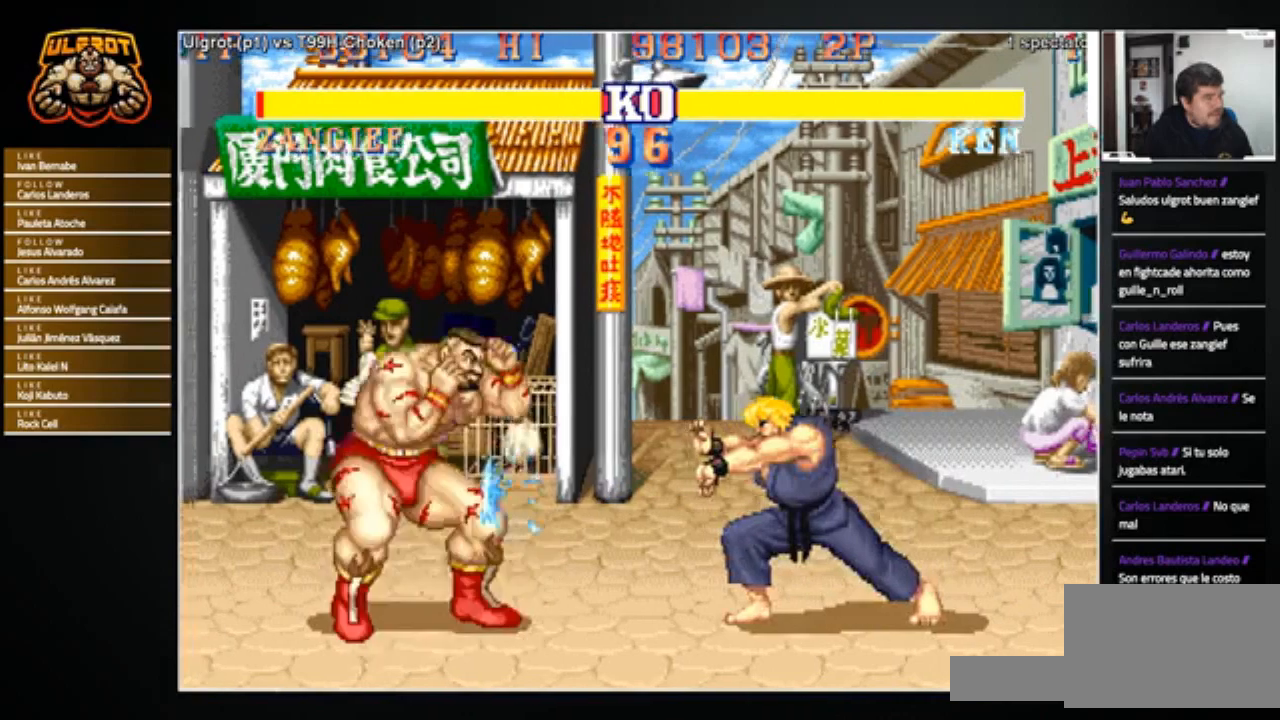
{"buttons": [], "left_stick": "left", "events": []}
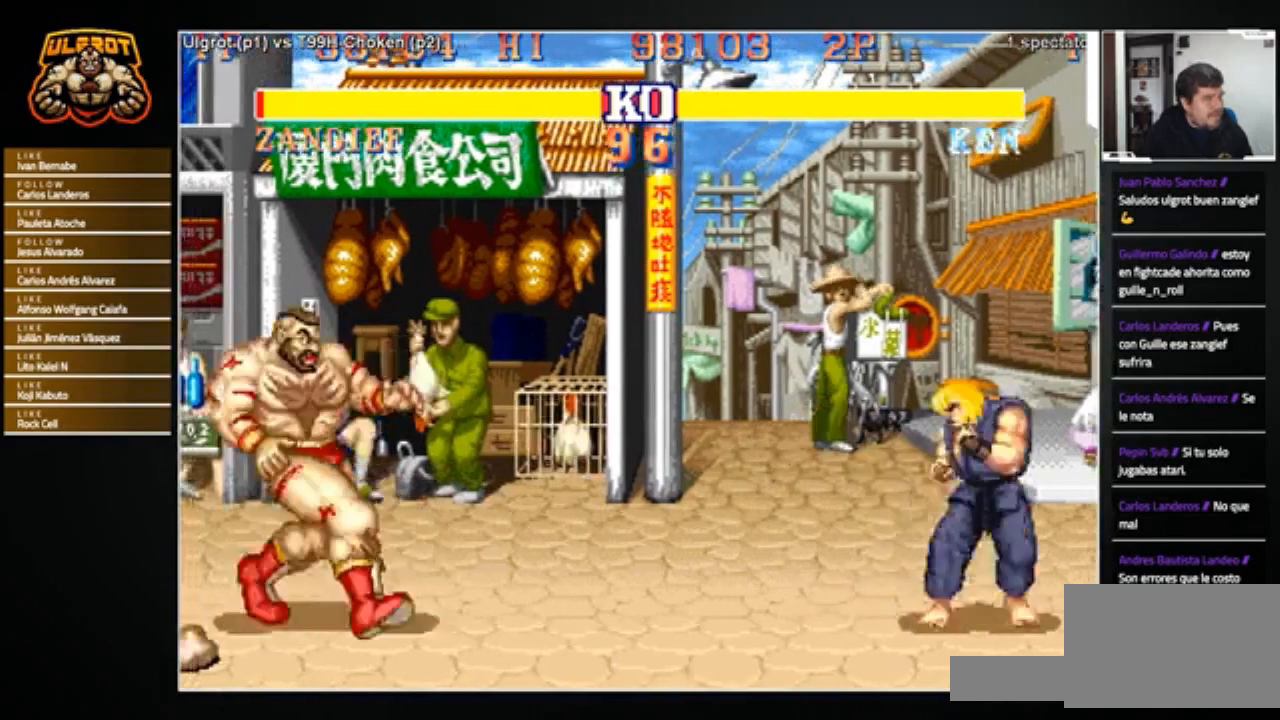
{"buttons": [], "left_stick": "right", "events": [[267, "left_stick", "center"], [334, "left_stick", "right"]]}
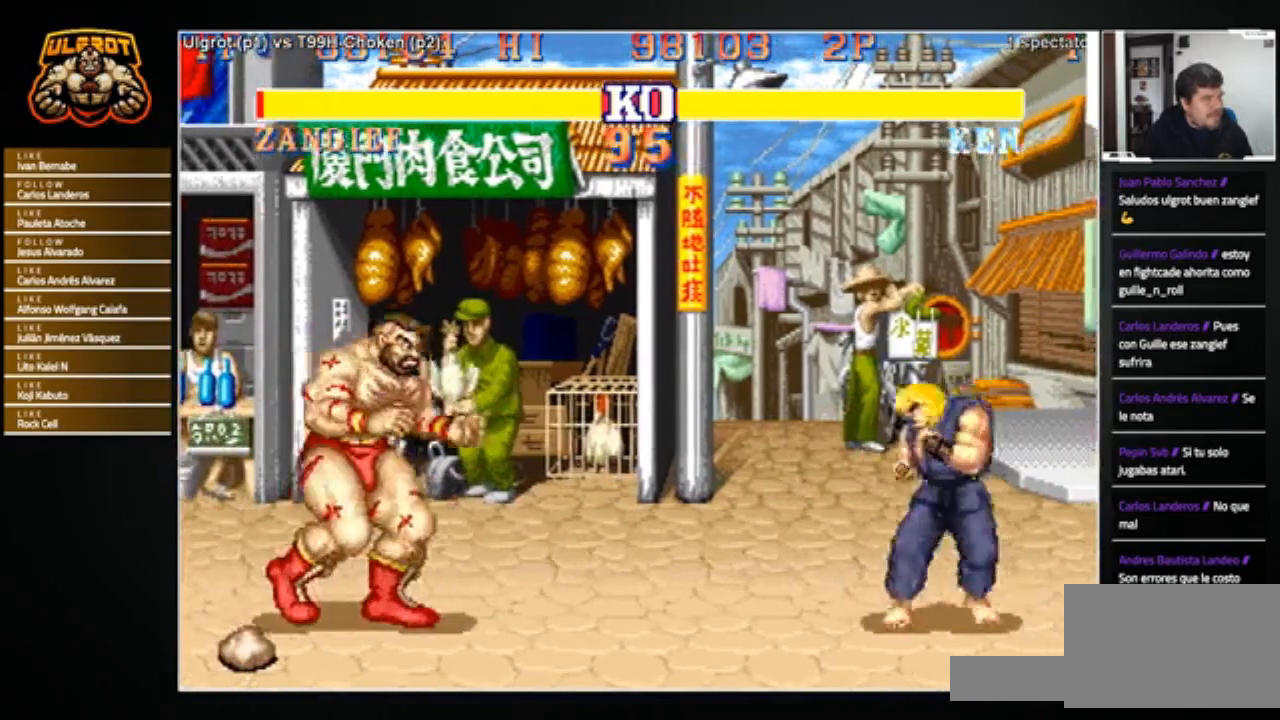
{"buttons": [], "left_stick": "down-left", "events": [[367, "left_stick", "down-left"]]}
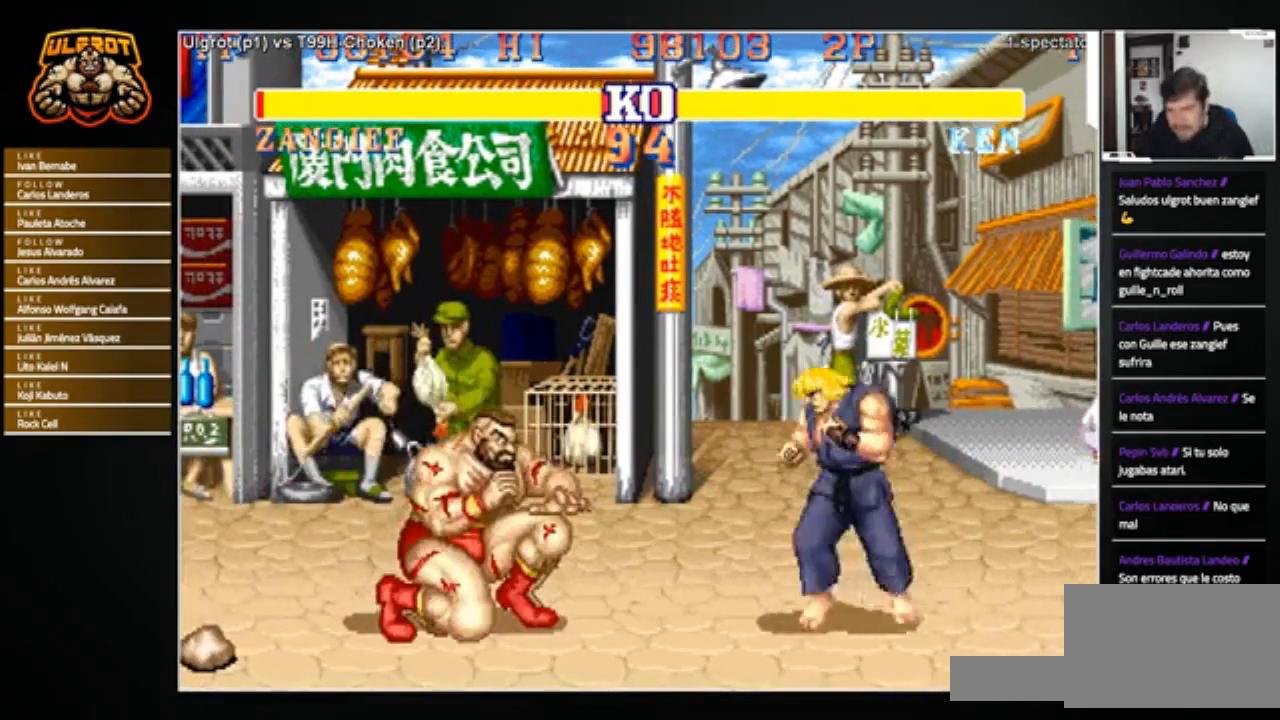
{"buttons": [], "left_stick": "down-left", "events": [[301, "L2", "down"], [301, "R1", "down"], [301, "SQUARE", "down"], [301, "TRIANGLE", "down"], [334, "L2", "up"], [334, "SQUARE", "up"], [368, "R1", "up"], [368, "TRIANGLE", "up"]]}
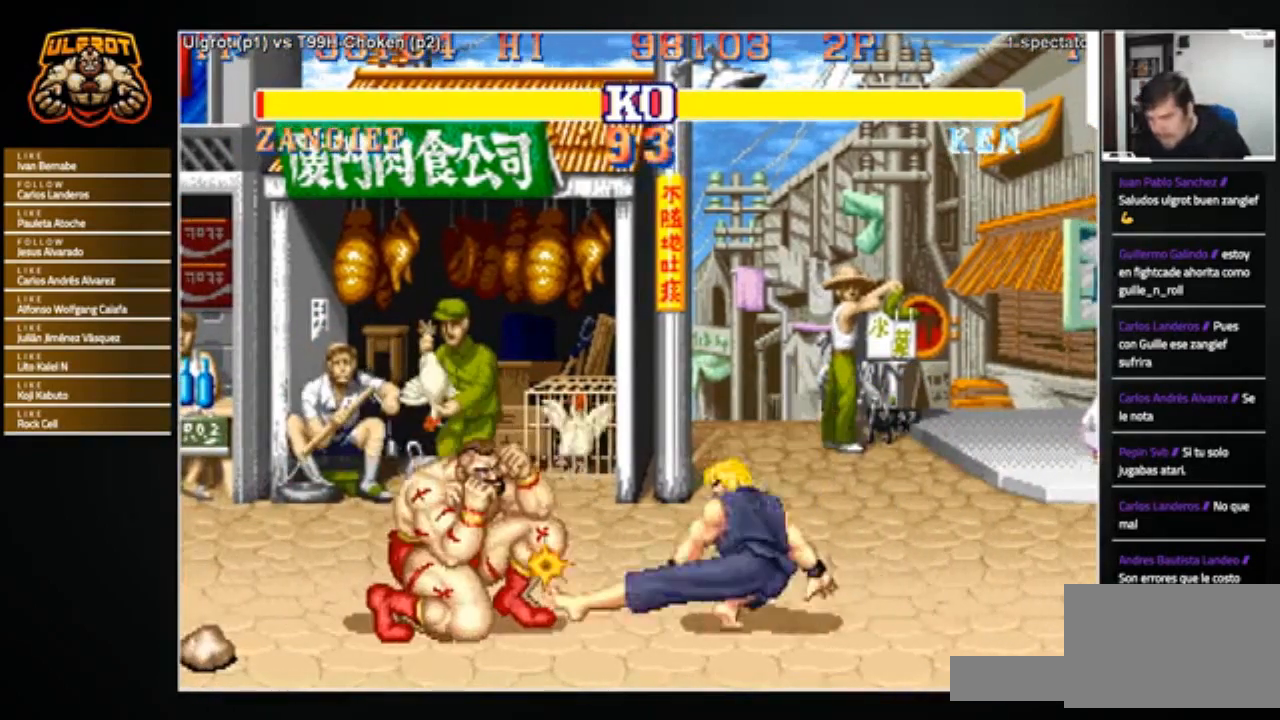
{"buttons": [], "left_stick": "right", "events": [[267, "left_stick", "center"], [400, "left_stick", "right"]]}
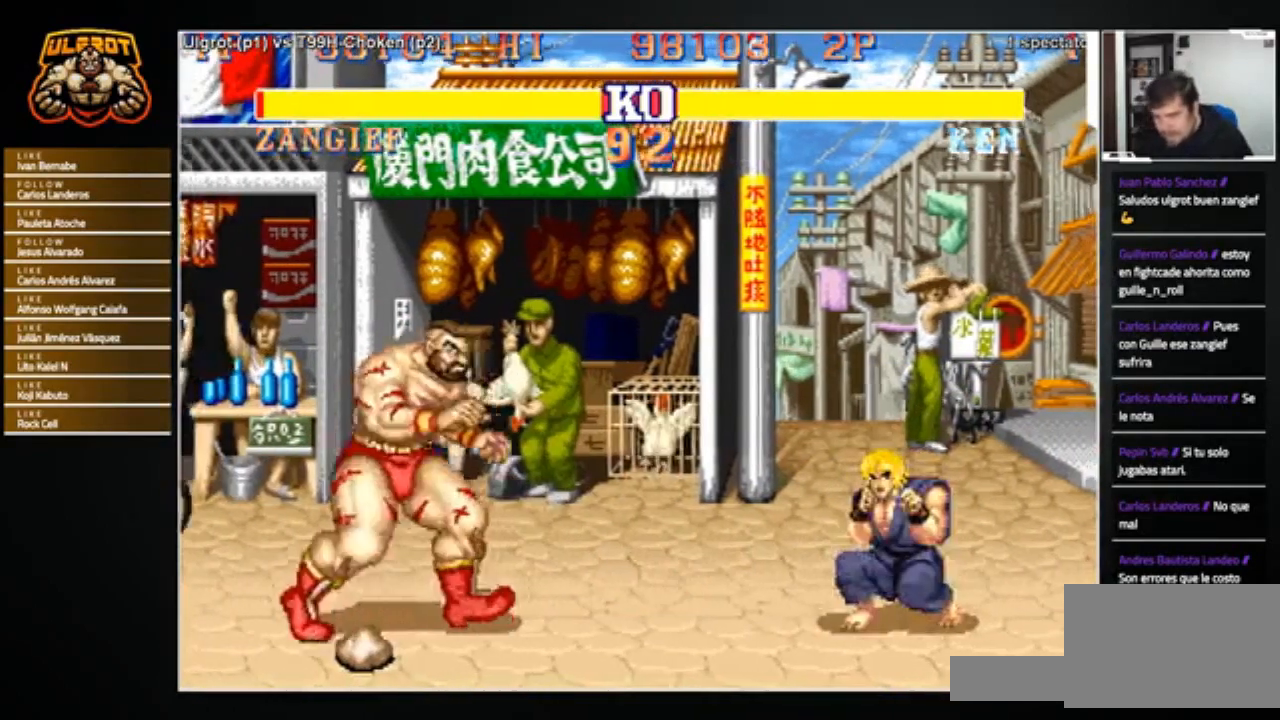
{"buttons": [], "left_stick": "right", "events": [[201, "left_stick", "left"], [401, "left_stick", "right"]]}
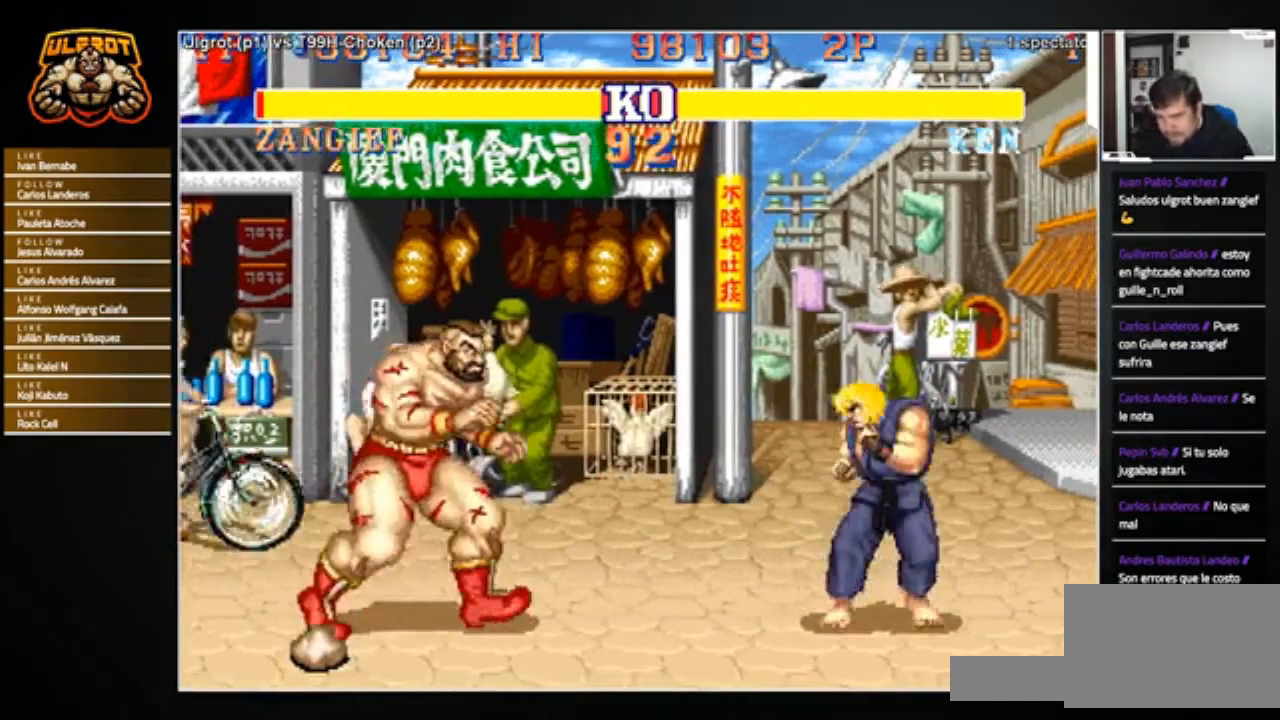
{"buttons": [], "left_stick": "left", "events": [[234, "R1", "down"], [234, "SQUARE", "down"], [234, "TRIANGLE", "down"], [300, "R1", "up"], [300, "SQUARE", "up"], [300, "TRIANGLE", "up"], [334, "left_stick", "left"]]}
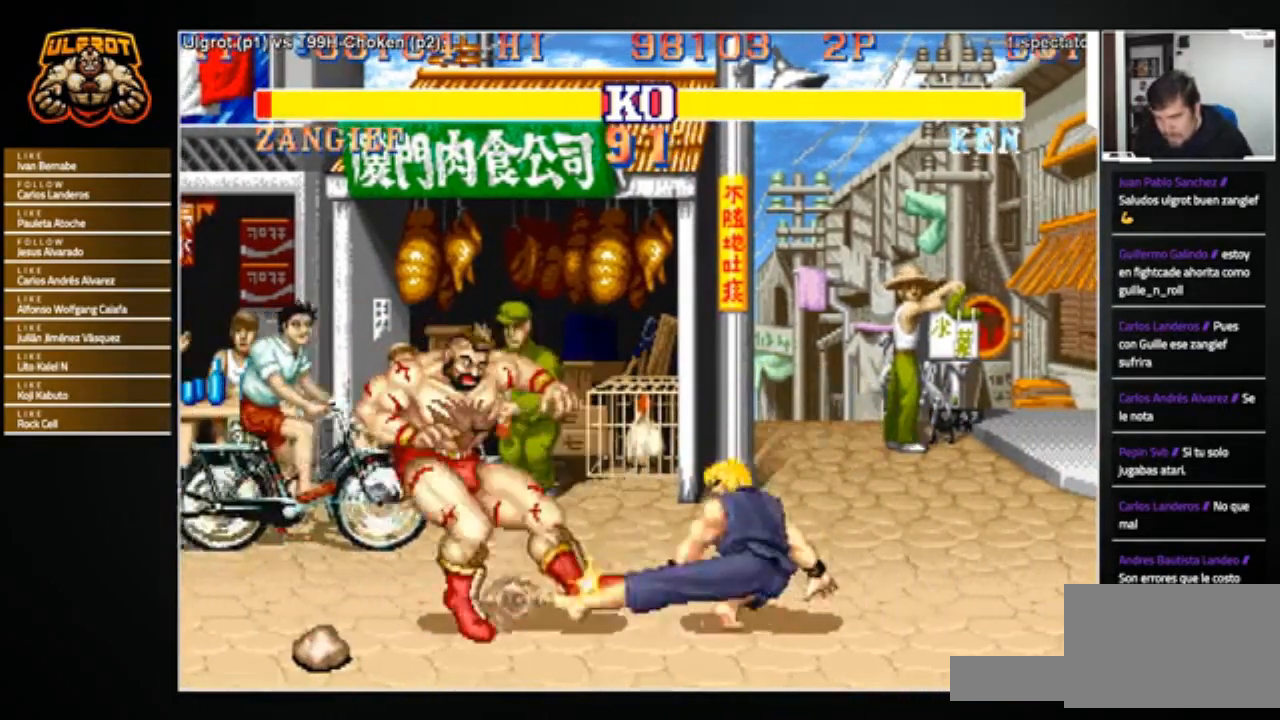
{"buttons": [], "left_stick": "center", "events": [[34, "left_stick", "down-left"], [267, "left_stick", "left"], [368, "left_stick", "center"]]}
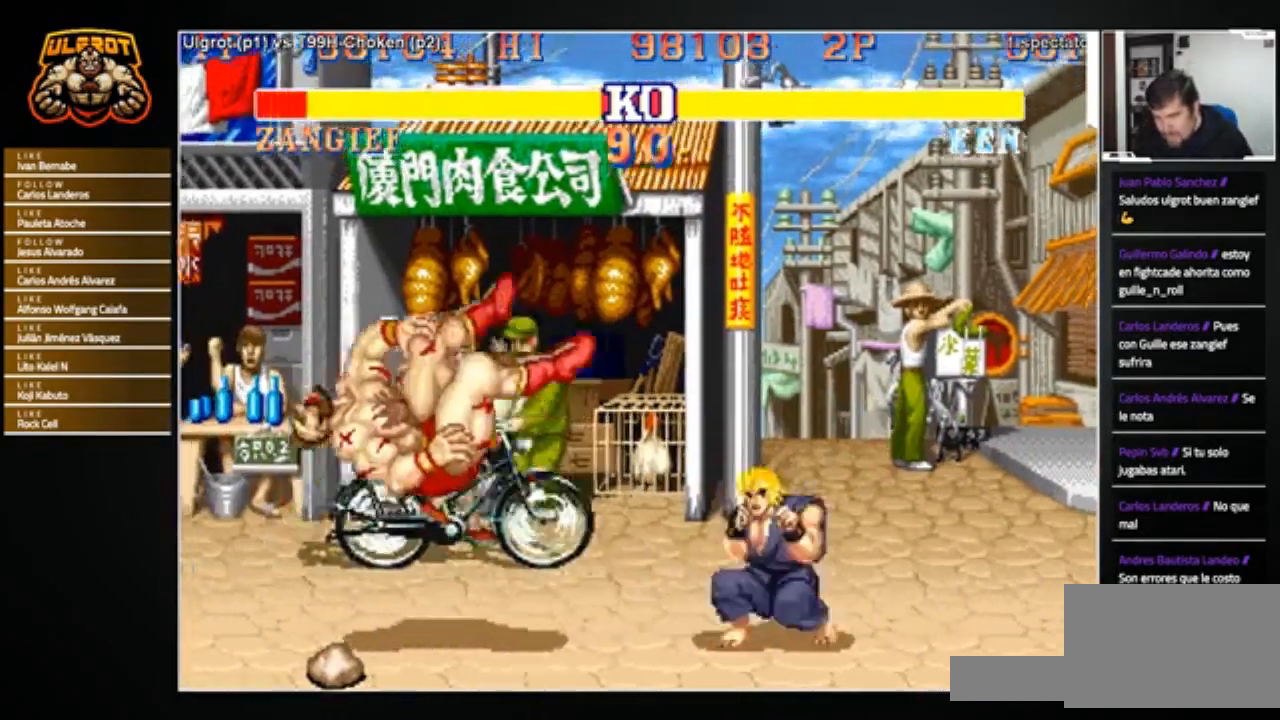
{"buttons": [], "left_stick": "center", "events": []}
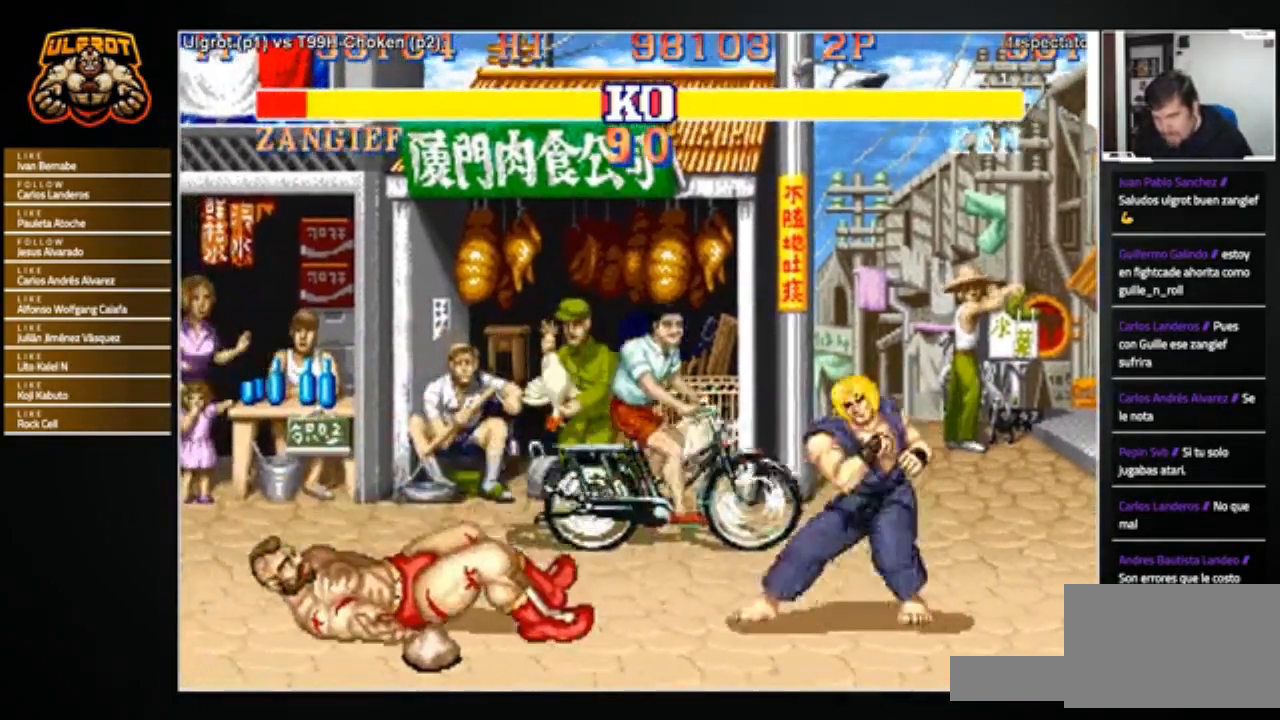
{"buttons": [], "left_stick": "down-left", "events": [[434, "left_stick", "left"], [501, "left_stick", "down-left"]]}
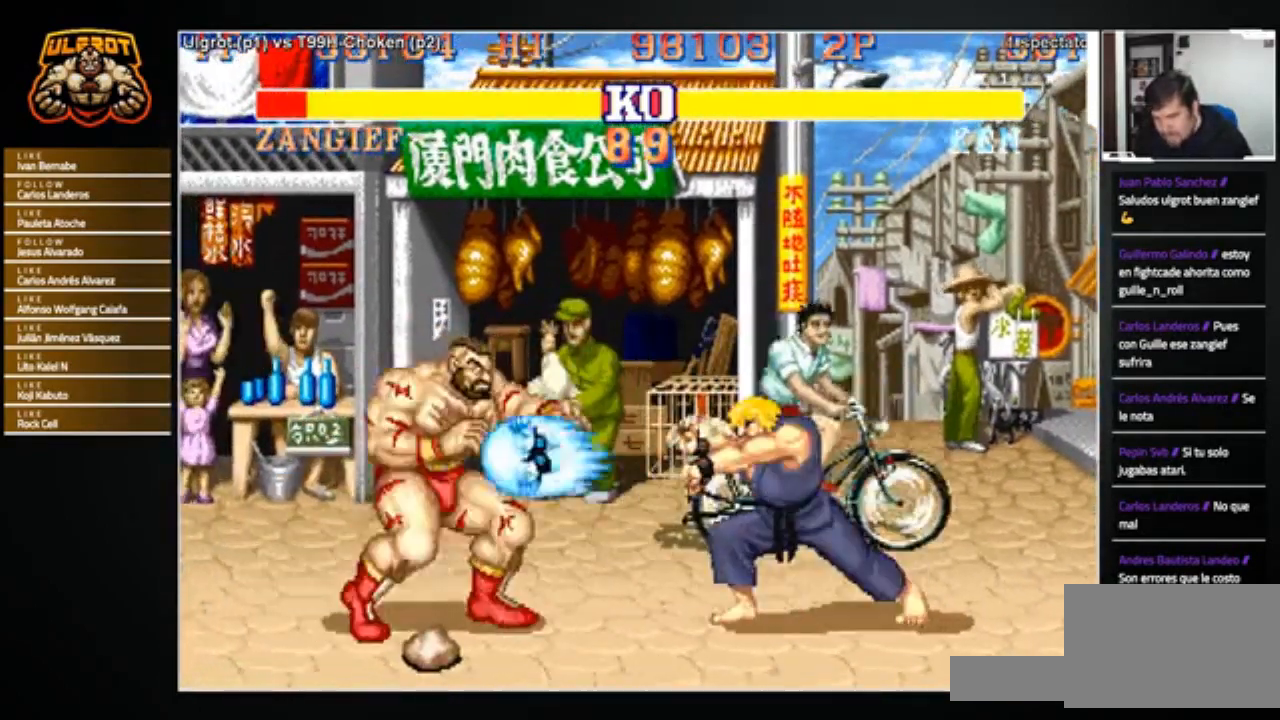
{"buttons": [], "left_stick": "down-left", "events": []}
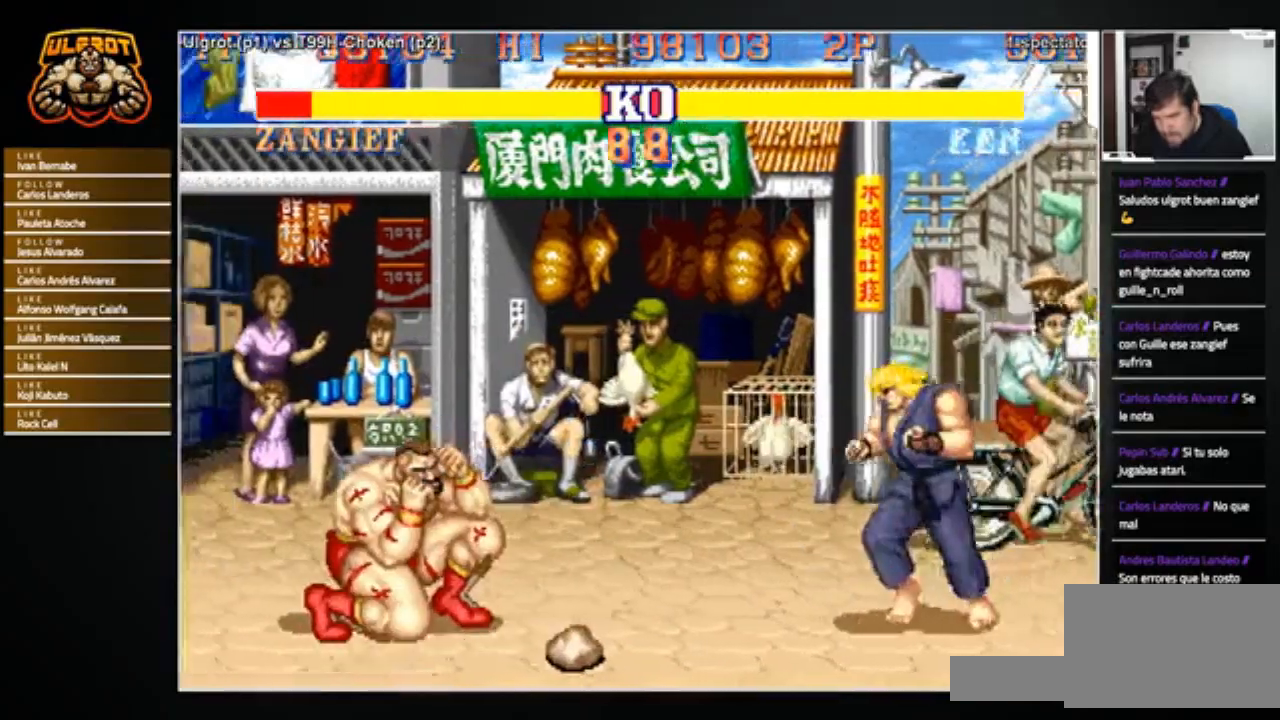
{"buttons": [], "left_stick": "left", "events": [[134, "left_stick", "right"], [401, "left_stick", "left"]]}
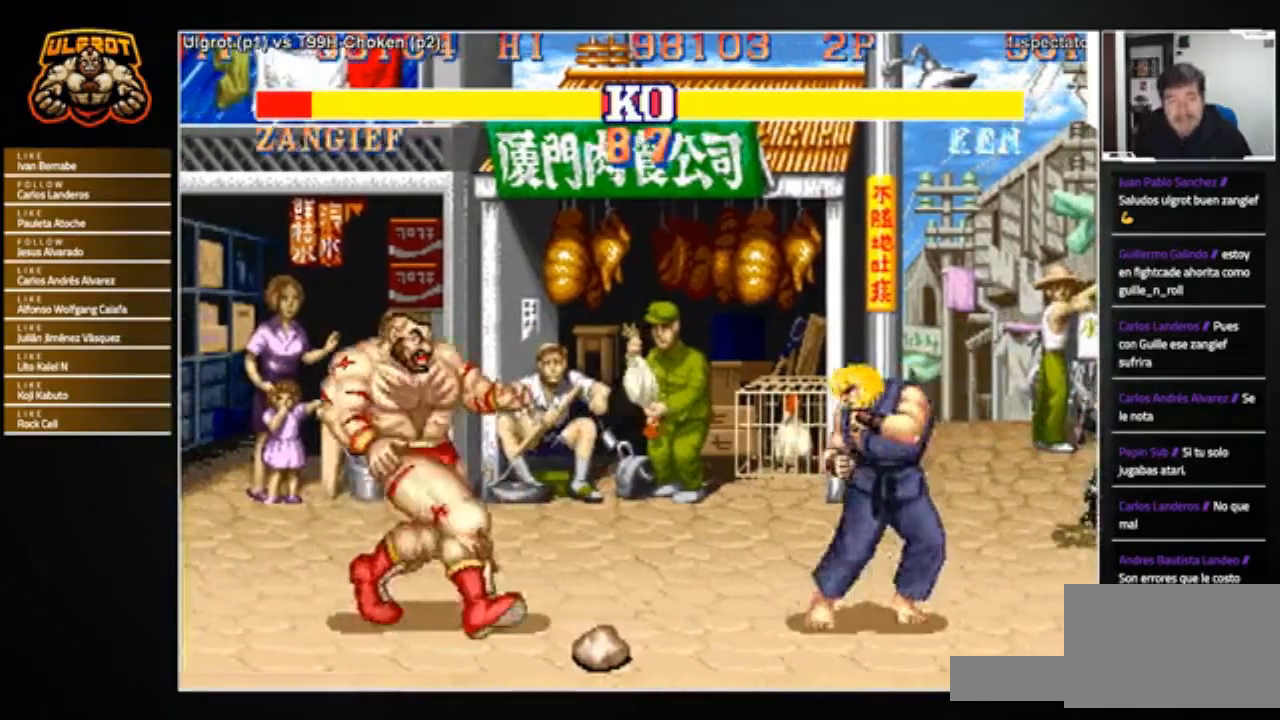
{"buttons": [], "left_stick": "left", "events": [[100, "left_stick", "right"], [300, "left_stick", "left"]]}
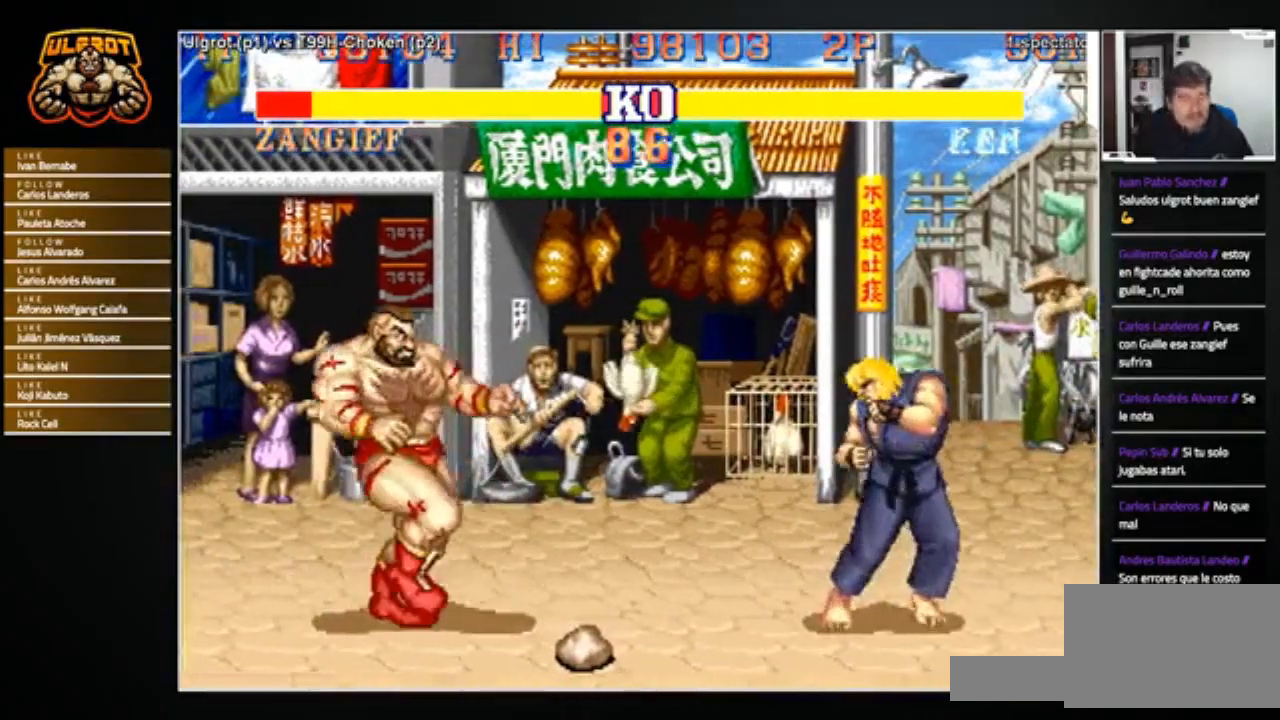
{"buttons": [], "left_stick": "right", "events": [[167, "left_stick", "right"]]}
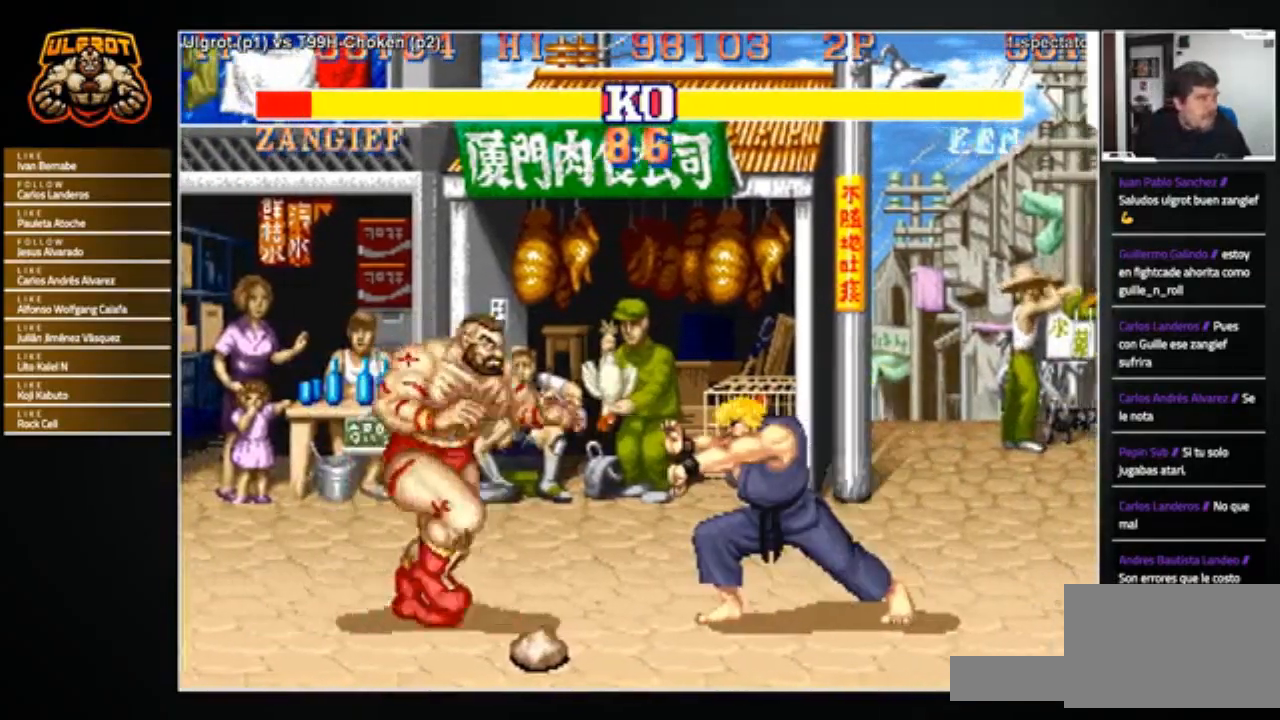
{"buttons": [], "left_stick": "down-left", "events": [[67, "left_stick", "down-left"]]}
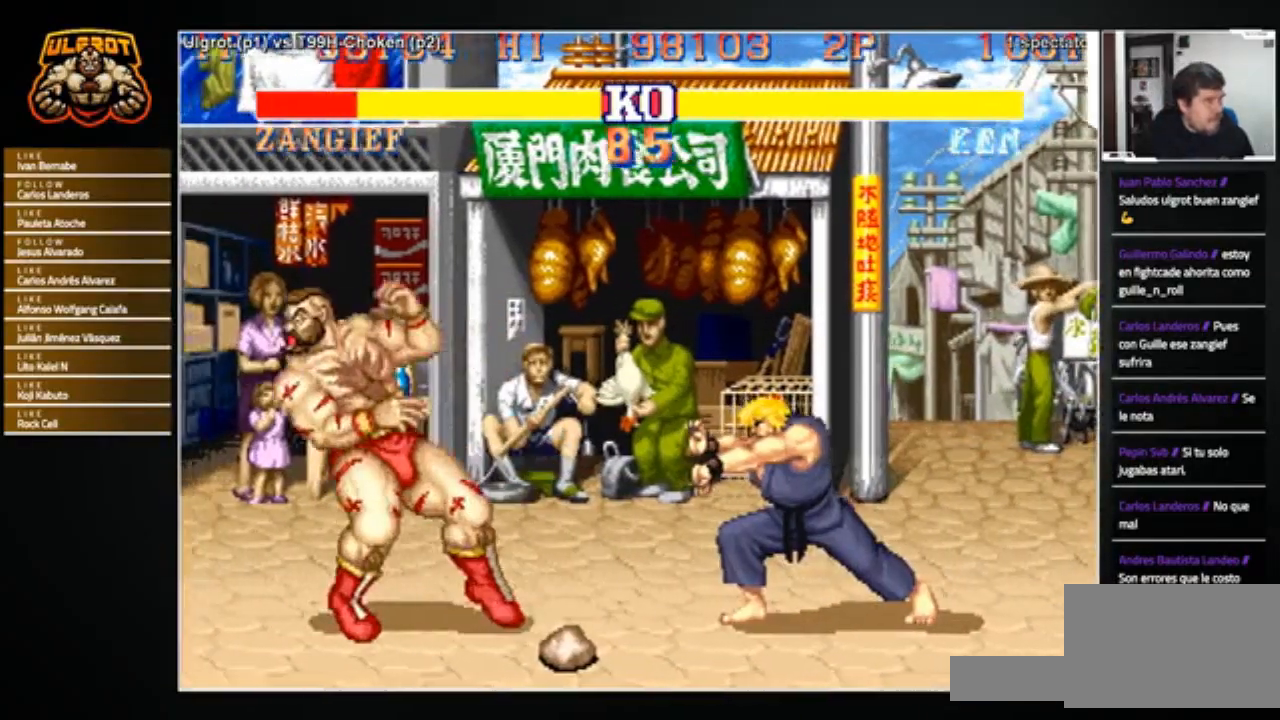
{"buttons": [], "left_stick": "right", "events": [[34, "left_stick", "center"], [301, "left_stick", "right"]]}
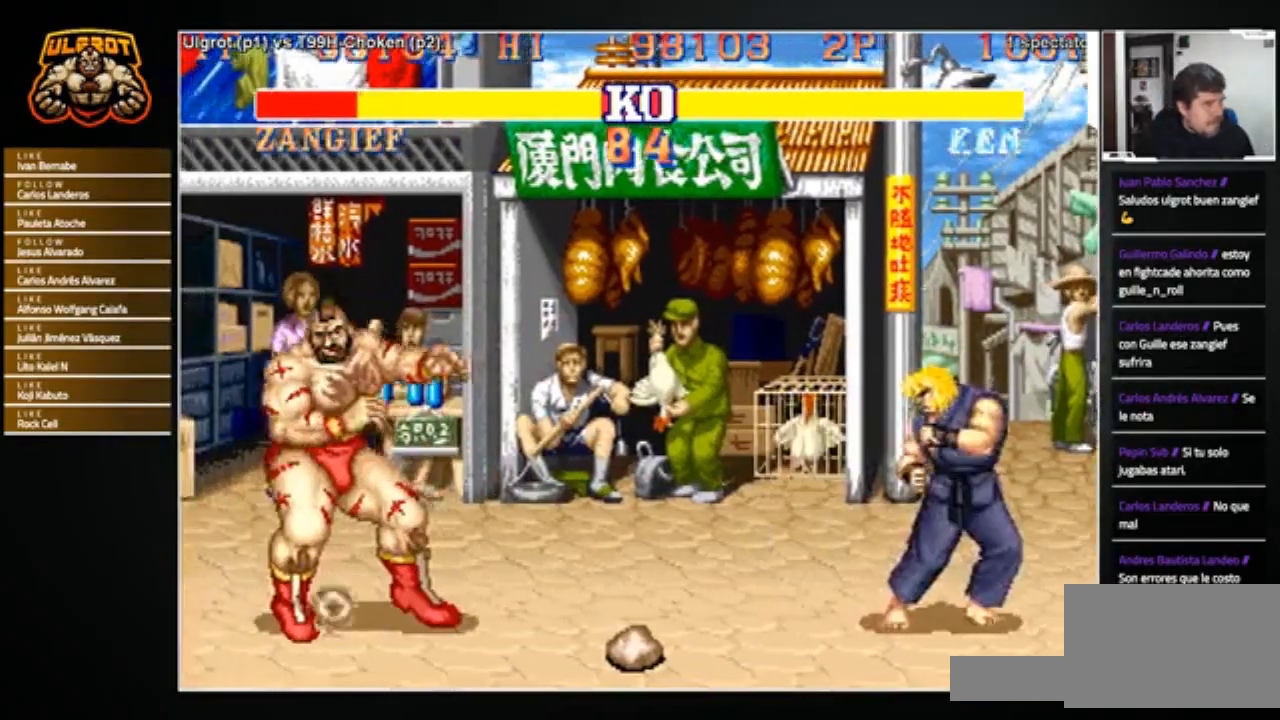
{"buttons": [], "left_stick": "right", "events": []}
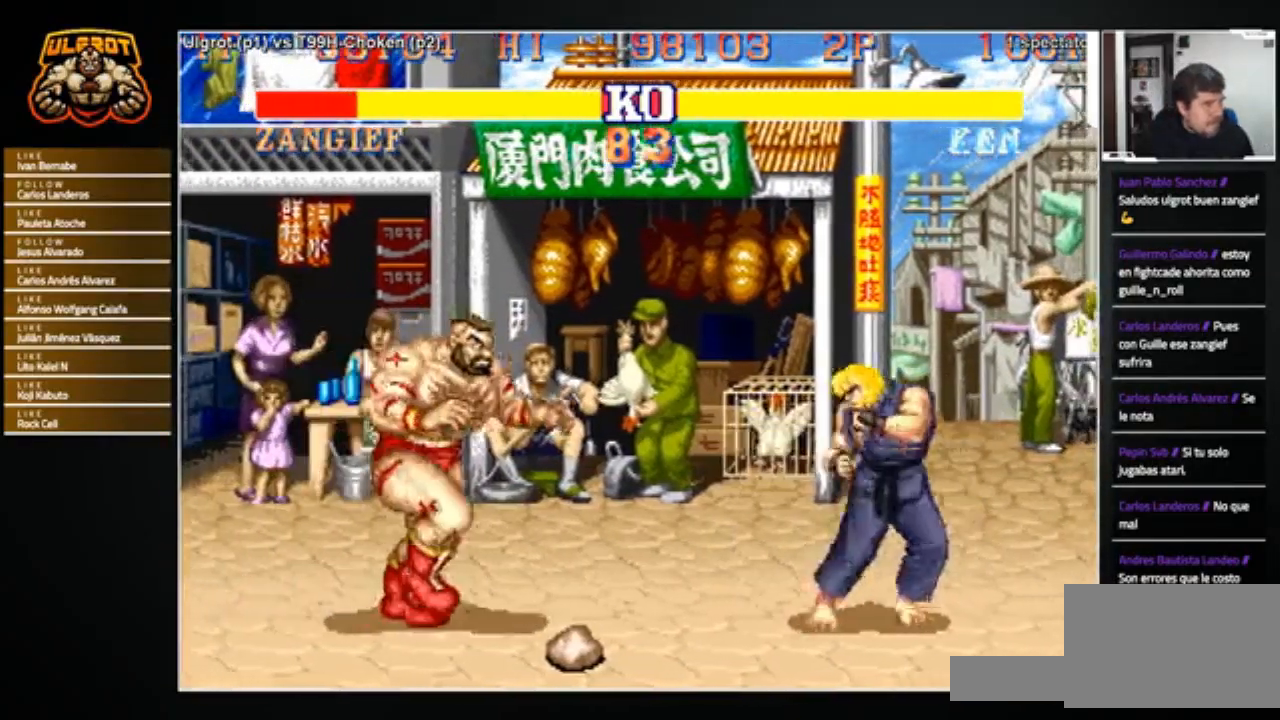
{"buttons": [], "left_stick": "right", "events": [[134, "R1", "down"], [134, "SQUARE", "down"], [134, "TRIANGLE", "down"], [167, "SQUARE", "up"], [167, "TRIANGLE", "up"], [201, "R1", "up"], [334, "left_stick", "left"], [434, "left_stick", "right"]]}
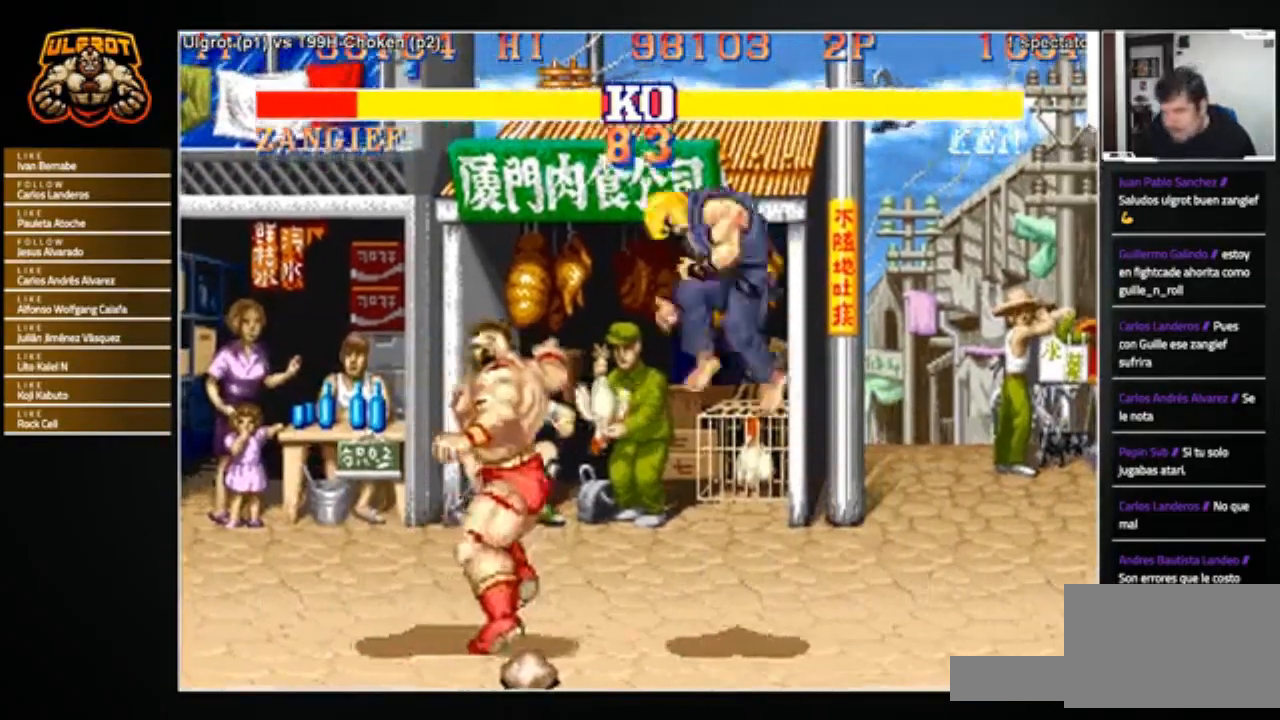
{"buttons": ["SQUARE", "TRIANGLE", "R1"], "left_stick": "left", "events": [[367, "R1", "down"], [367, "SQUARE", "down"], [367, "TRIANGLE", "down"], [400, "left_stick", "left"], [434, "SQUARE", "up"], [434, "TRIANGLE", "up"], [467, "R1", "up"], [500, "R1", "down"], [500, "SQUARE", "down"], [500, "TRIANGLE", "down"]]}
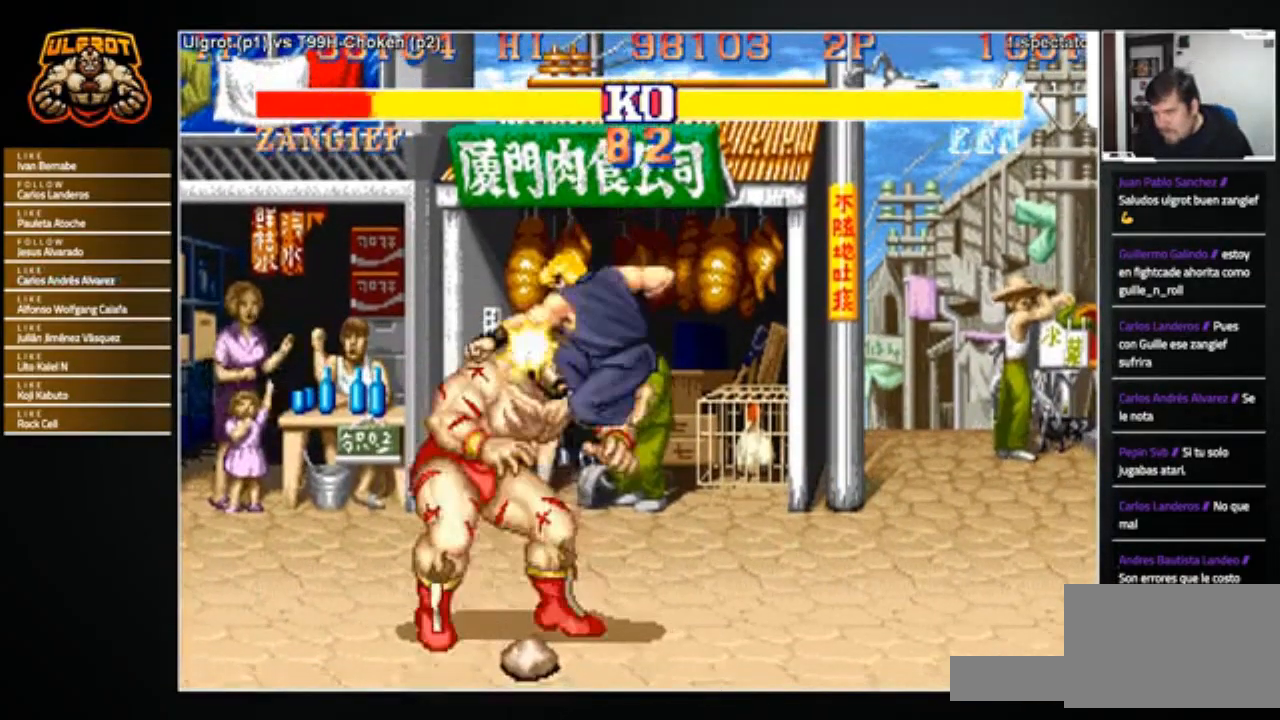
{"buttons": ["TRIANGLE"], "left_stick": "left", "events": [[101, "SQUARE", "up"], [134, "R1", "up"], [134, "TRIANGLE", "up"], [334, "TRIANGLE", "down"], [401, "TRIANGLE", "up"], [468, "TRIANGLE", "down"]]}
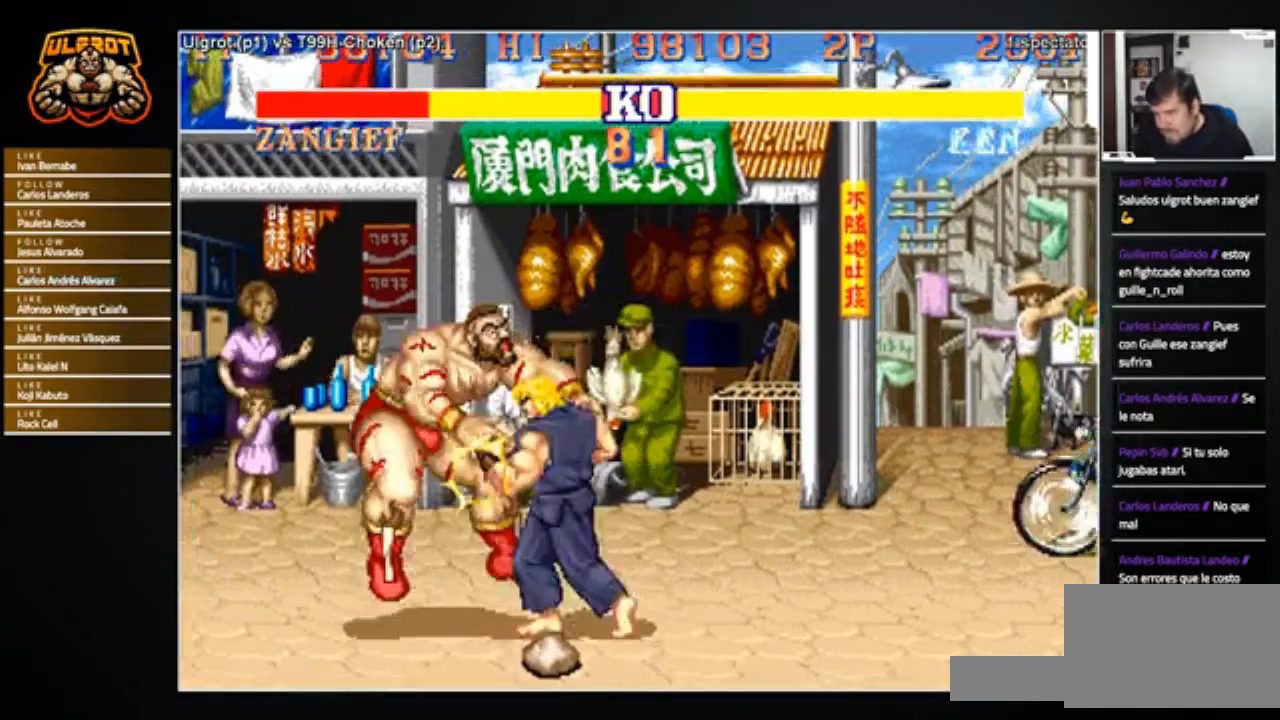
{"buttons": [], "left_stick": "left", "events": [[67, "TRIANGLE", "up"]]}
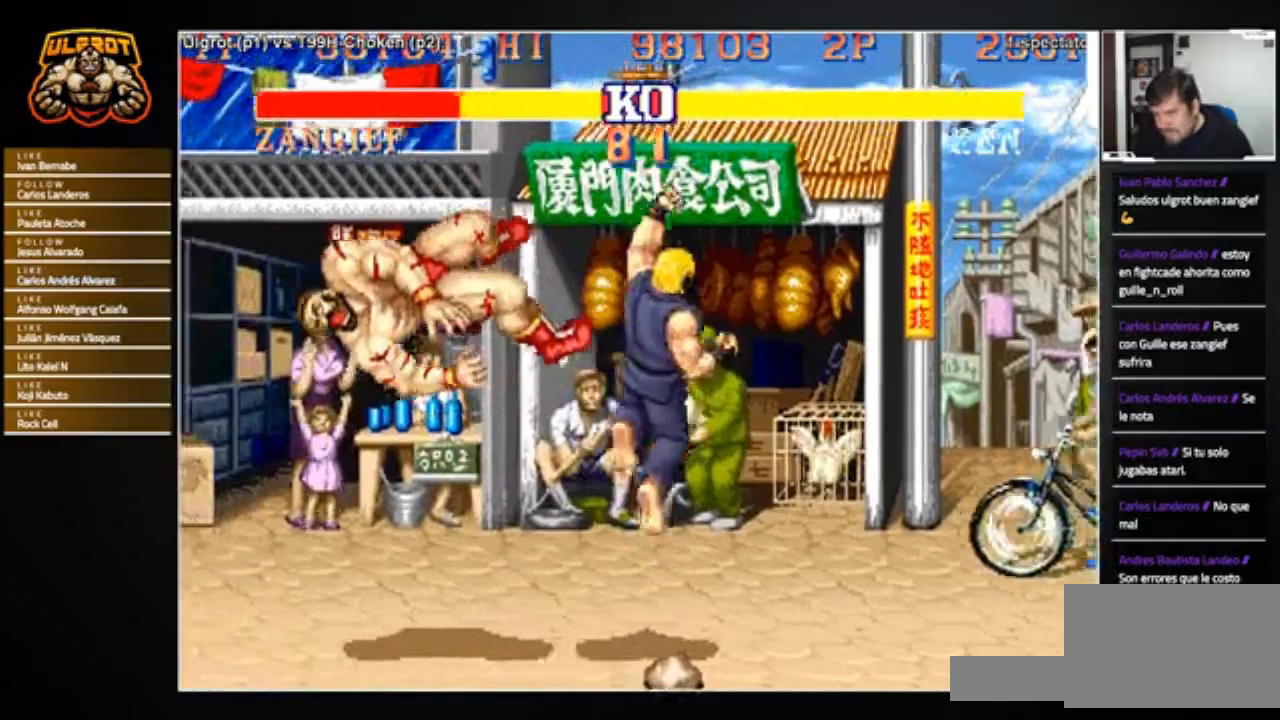
{"buttons": [], "left_stick": "left", "events": []}
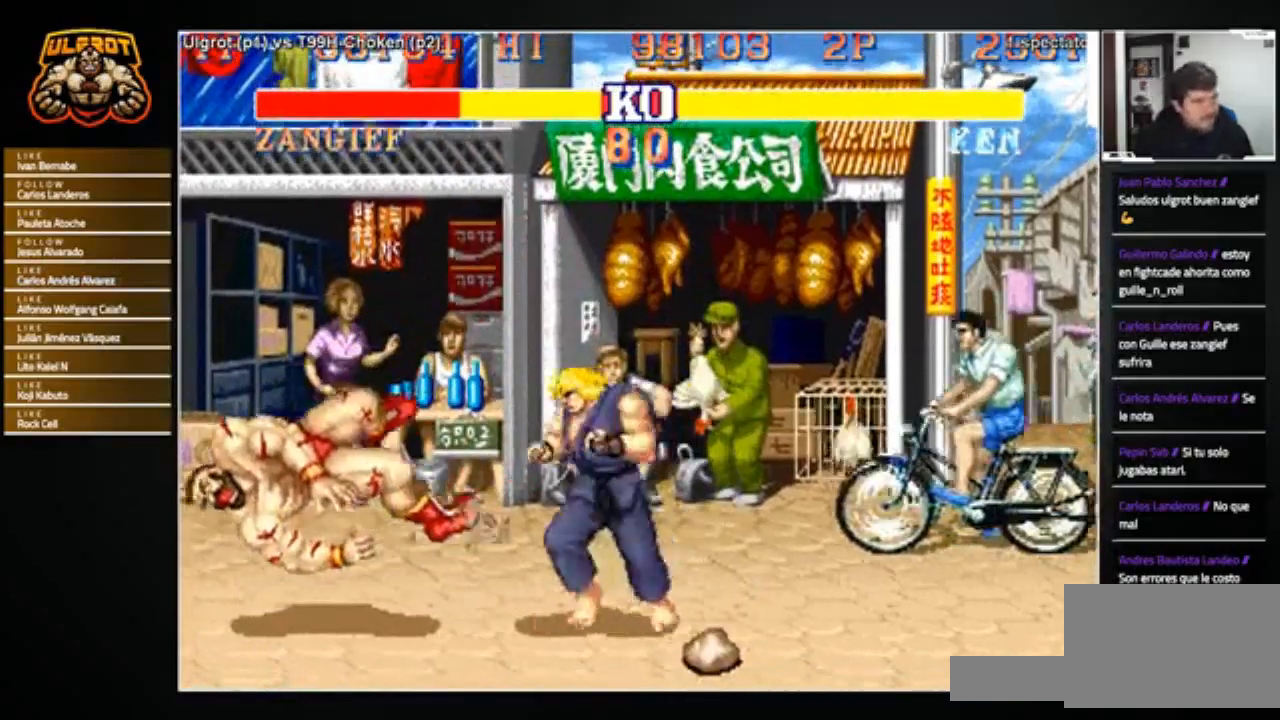
{"buttons": [], "left_stick": "down-left", "events": [[467, "left_stick", "down-left"]]}
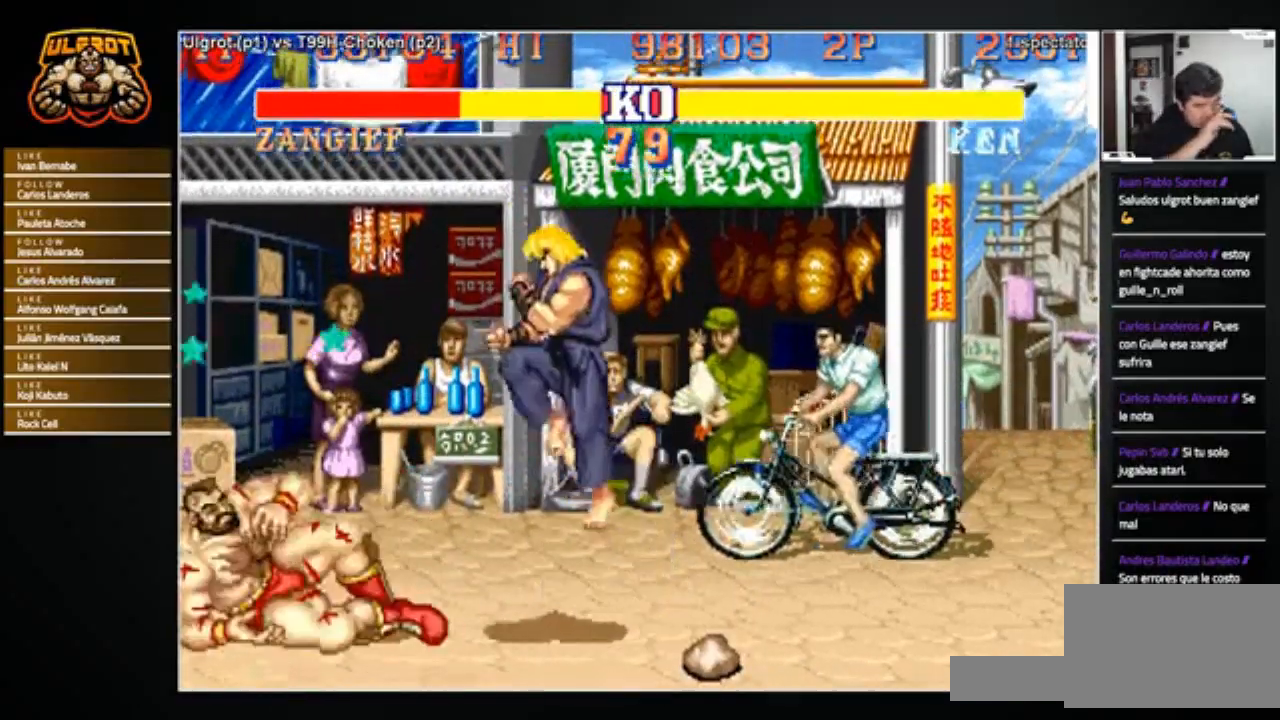
{"buttons": [], "left_stick": "center", "events": [[367, "CROSS", "down"], [367, "R1", "down"], [367, "SQUARE", "down"], [367, "TRIANGLE", "down"], [401, "CROSS", "up"], [401, "R1", "up"], [401, "SQUARE", "up"], [401, "TRIANGLE", "up"], [467, "CROSS", "down"], [467, "R1", "down"], [467, "SQUARE", "down"], [467, "TRIANGLE", "down"], [501, "CROSS", "up"], [501, "R1", "up"], [501, "SQUARE", "up"], [501, "TRIANGLE", "up"], [501, "left_stick", "center"]]}
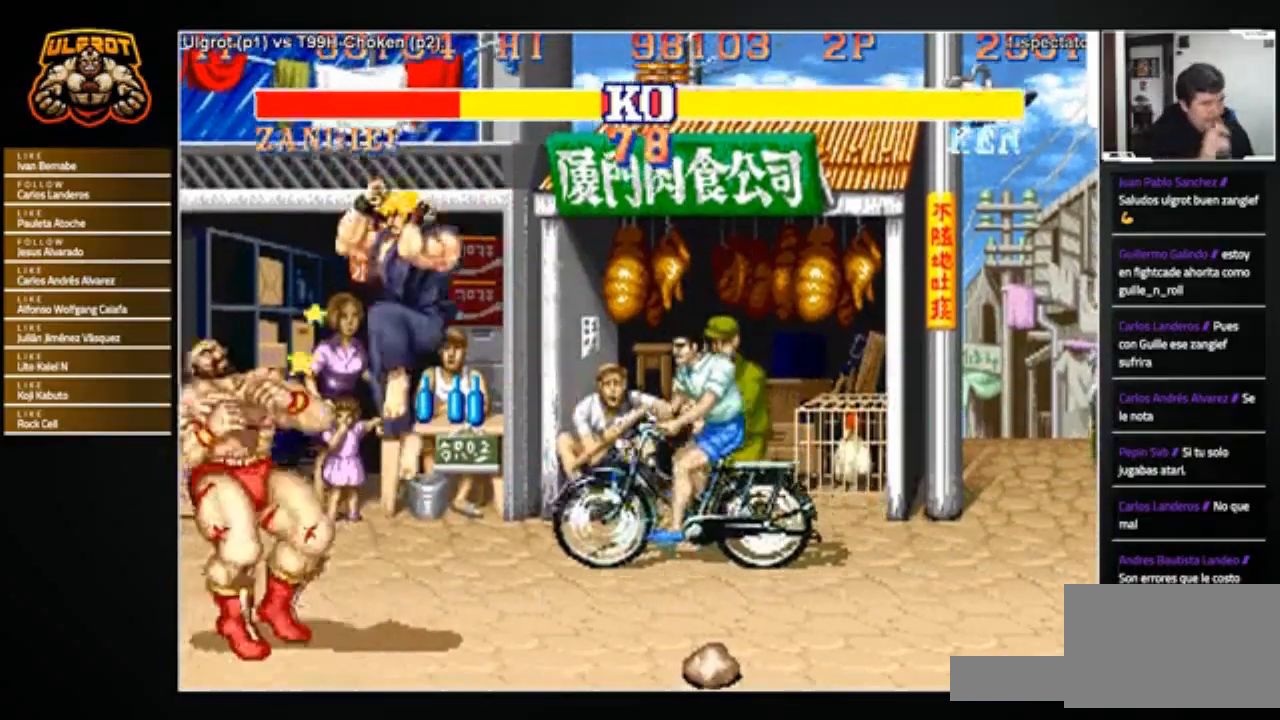
{"buttons": [], "left_stick": "down-left", "events": [[66, "CROSS", "down"], [66, "R1", "down"], [66, "SQUARE", "down"], [66, "TRIANGLE", "down"], [133, "CROSS", "up"], [133, "R1", "up"], [133, "SQUARE", "up"], [133, "TRIANGLE", "up"], [166, "CROSS", "down"], [166, "R1", "down"], [166, "SQUARE", "down"], [166, "TRIANGLE", "down"], [166, "left_stick", "down-right"], [233, "CROSS", "up"], [233, "R1", "up"], [233, "SQUARE", "up"], [233, "TRIANGLE", "up"], [267, "left_stick", "down"], [300, "CROSS", "down"], [300, "R1", "down"], [300, "SQUARE", "down"], [300, "TRIANGLE", "down"], [333, "left_stick", "left"], [367, "CROSS", "up"], [367, "R1", "up"], [367, "SQUARE", "up"], [367, "TRIANGLE", "up"], [400, "left_stick", "down-left"], [433, "CROSS", "down"], [433, "R1", "down"], [433, "SQUARE", "down"], [433, "TRIANGLE", "down"], [500, "CROSS", "up"], [500, "R1", "up"], [500, "SQUARE", "up"], [500, "TRIANGLE", "up"]]}
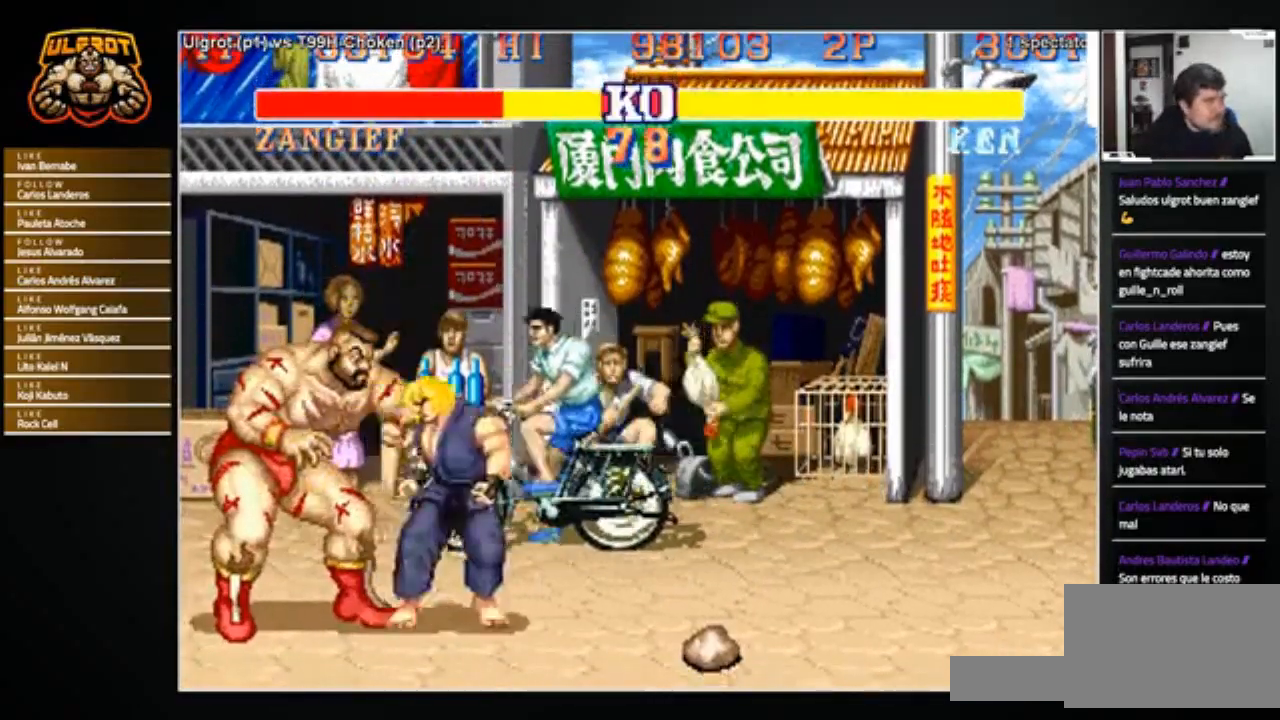
{"buttons": [], "left_stick": "down-left", "events": [[67, "CROSS", "down"], [67, "R1", "down"], [67, "SQUARE", "down"], [67, "TRIANGLE", "down"], [167, "CROSS", "up"], [167, "SQUARE", "up"], [167, "TRIANGLE", "up"], [200, "R1", "up"]]}